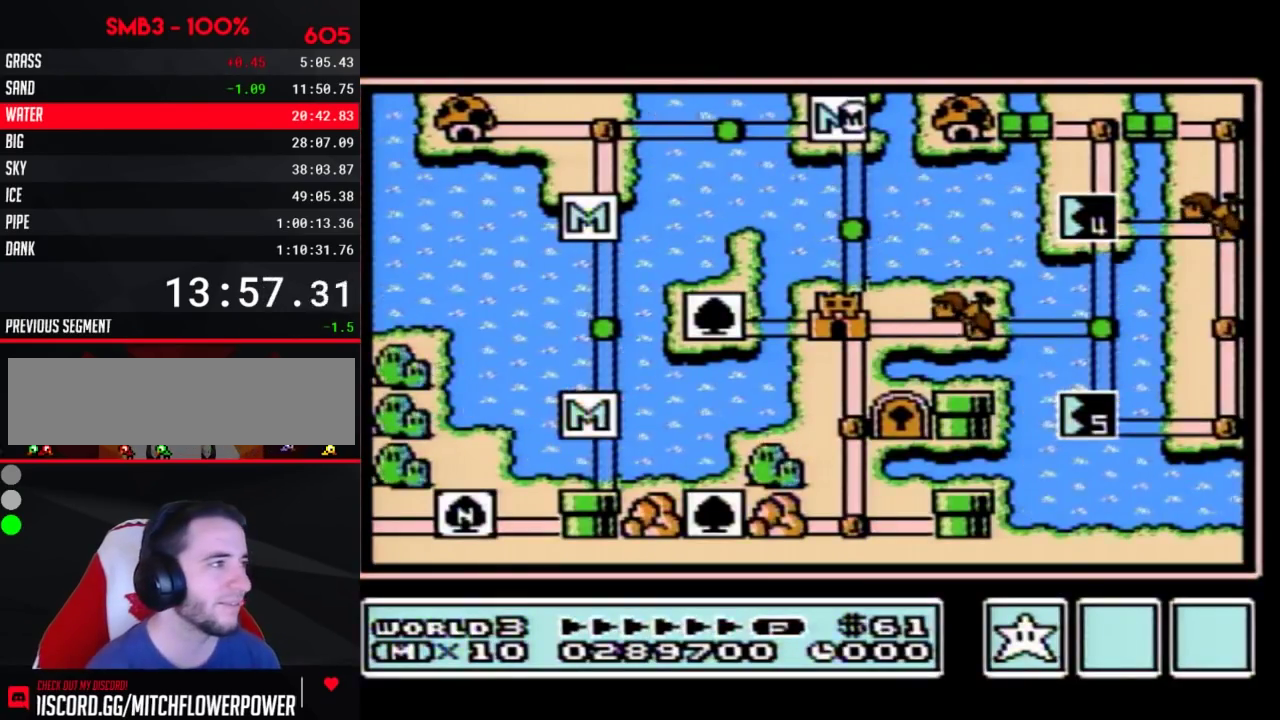
Gameplay with a controller (Nintendo layout); each line is a JSON object with the inputs held at the frame after it. "events" lists button and stick changes between this image and that frame as [ms after this image, input, new state], when the widget could be followed in between. Not read: L3 R3.
{"buttons": ["DPAD_DOWN"], "events": [[50, "DPAD_DOWN", "down"]]}
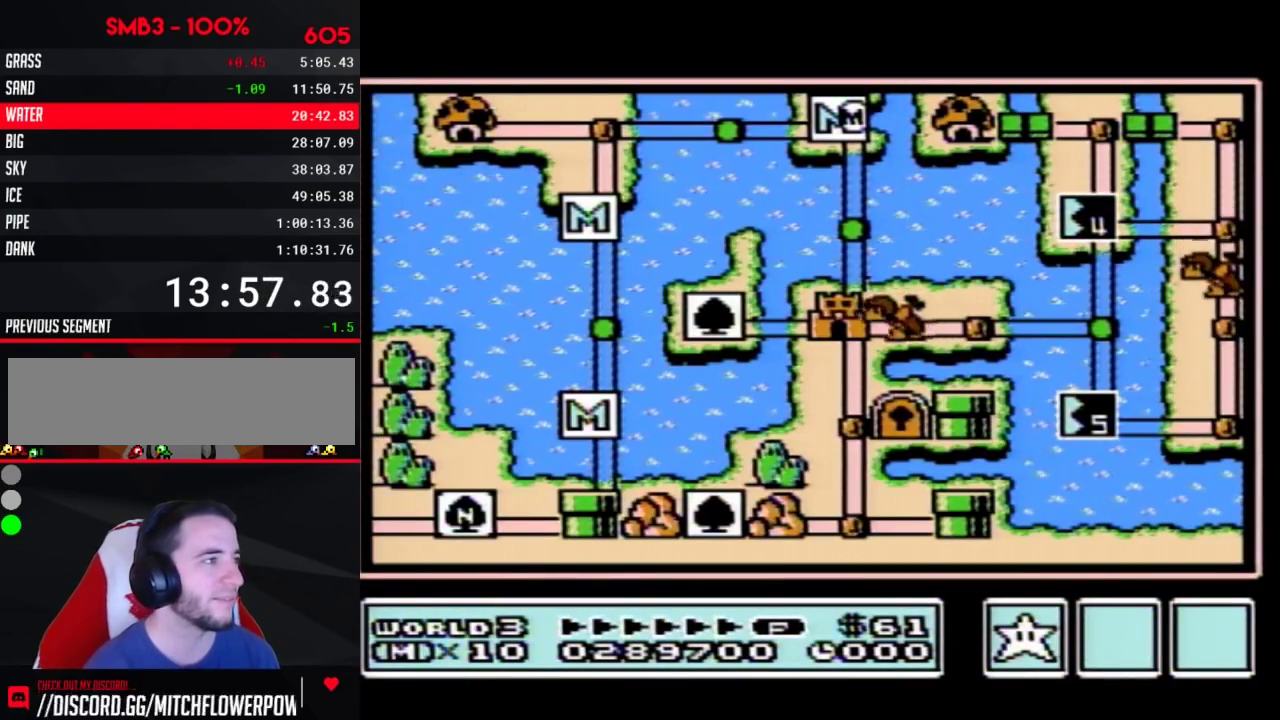
{"buttons": ["DPAD_DOWN"], "events": []}
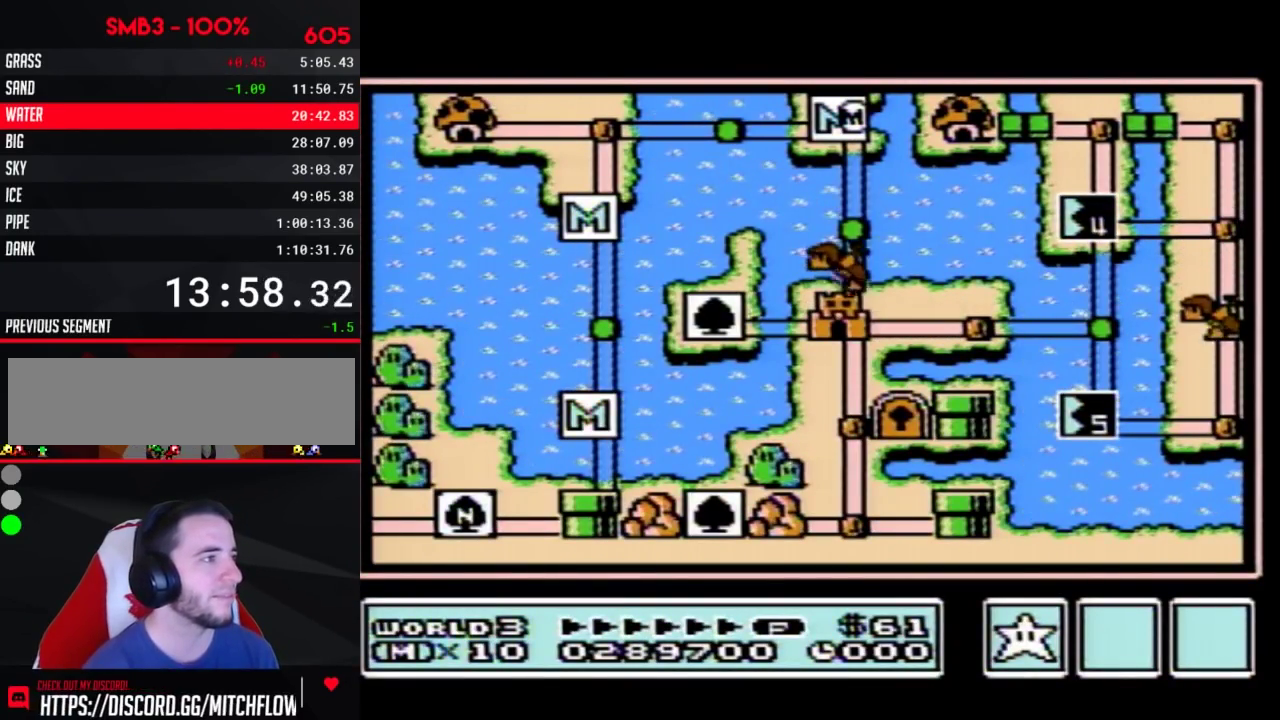
{"buttons": ["DPAD_DOWN"], "events": []}
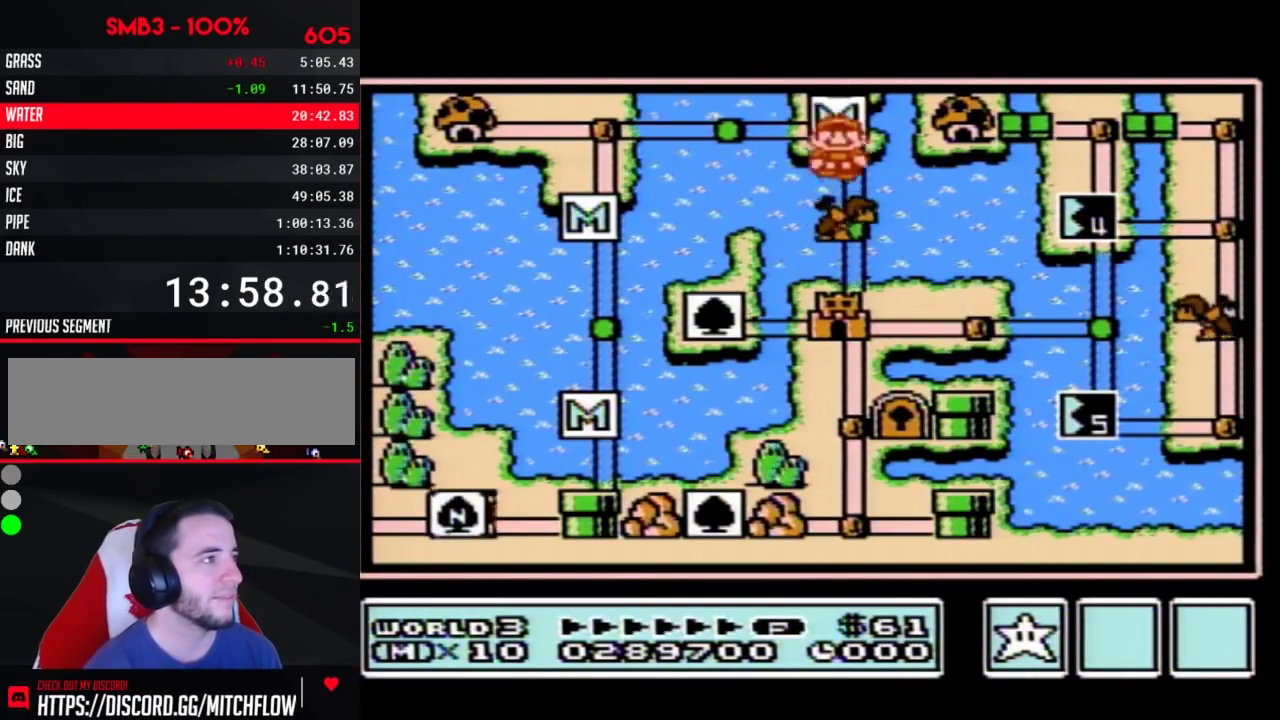
{"buttons": ["DPAD_DOWN"], "events": []}
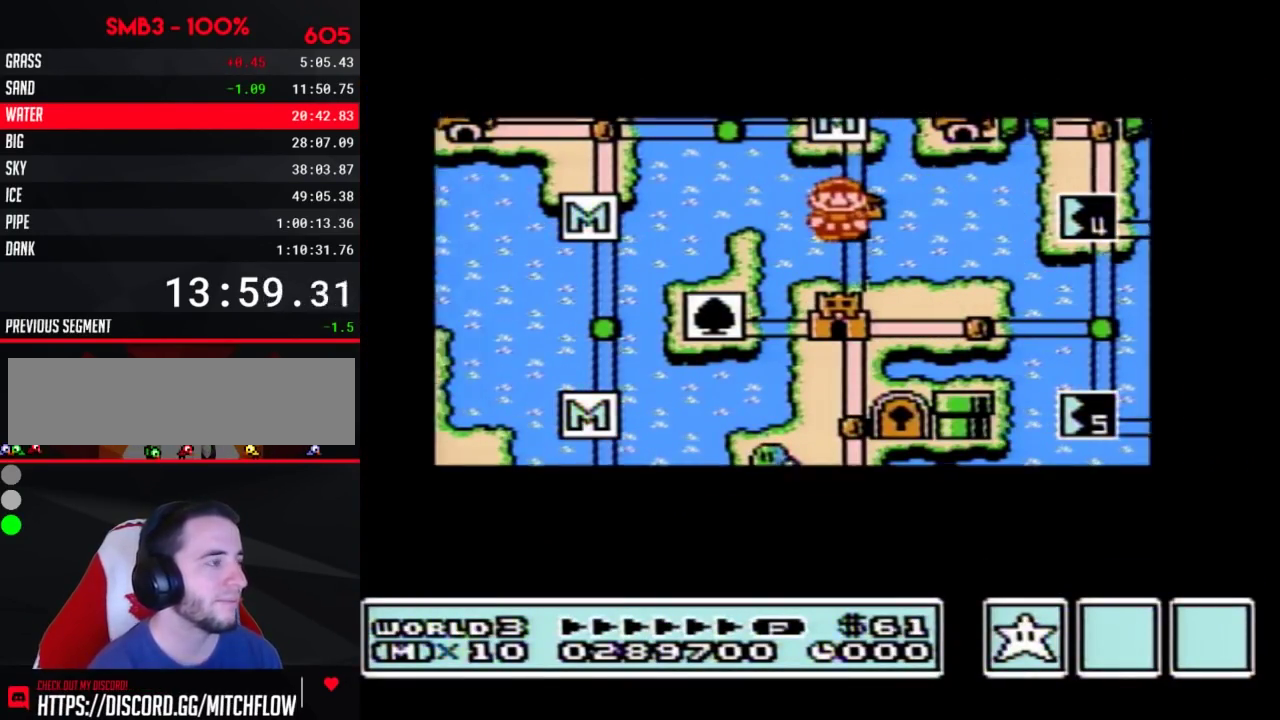
{"buttons": ["DPAD_DOWN"], "events": []}
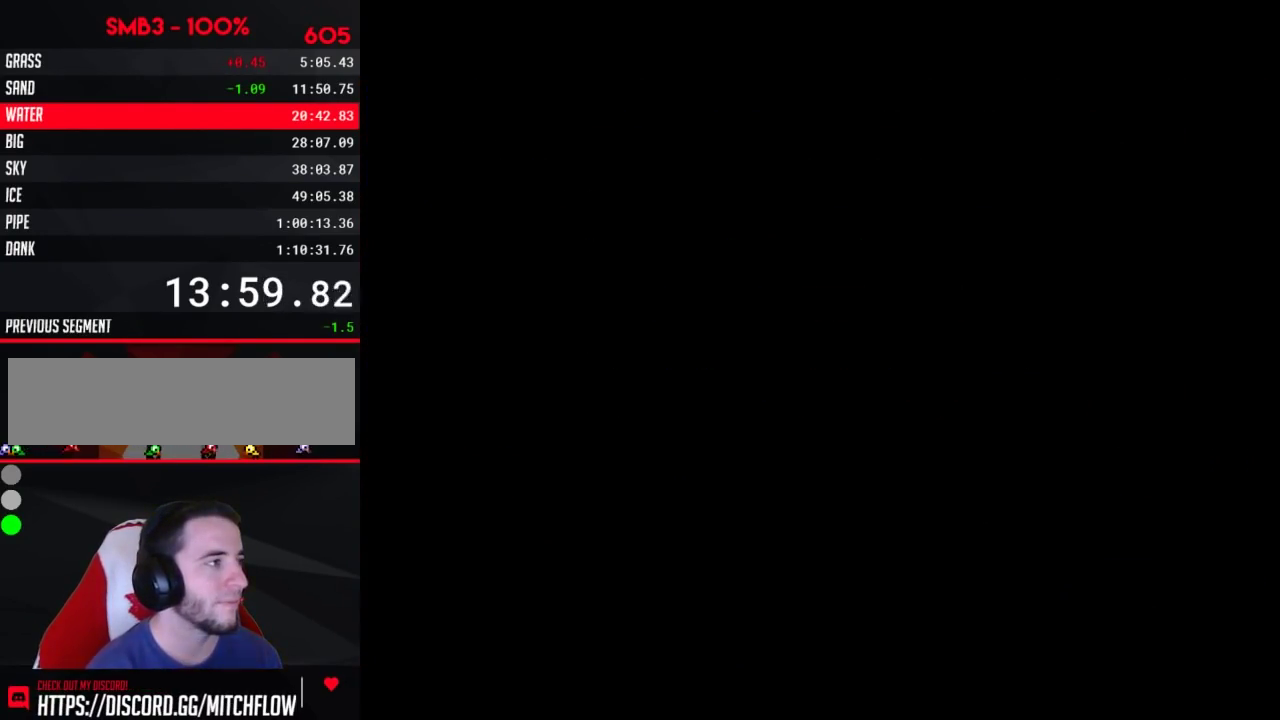
{"buttons": ["B", "DPAD_RIGHT"]}
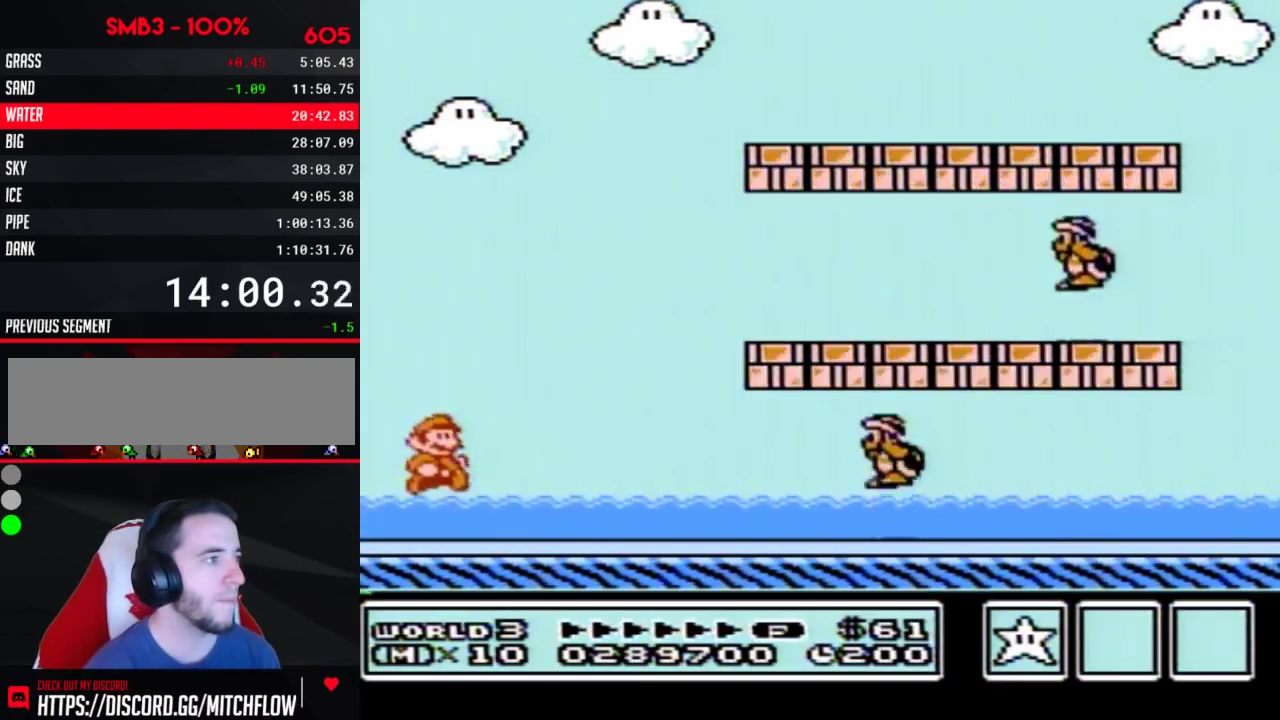
{"buttons": ["A", "B", "DPAD_RIGHT"], "events": [[483, "A", "down"]]}
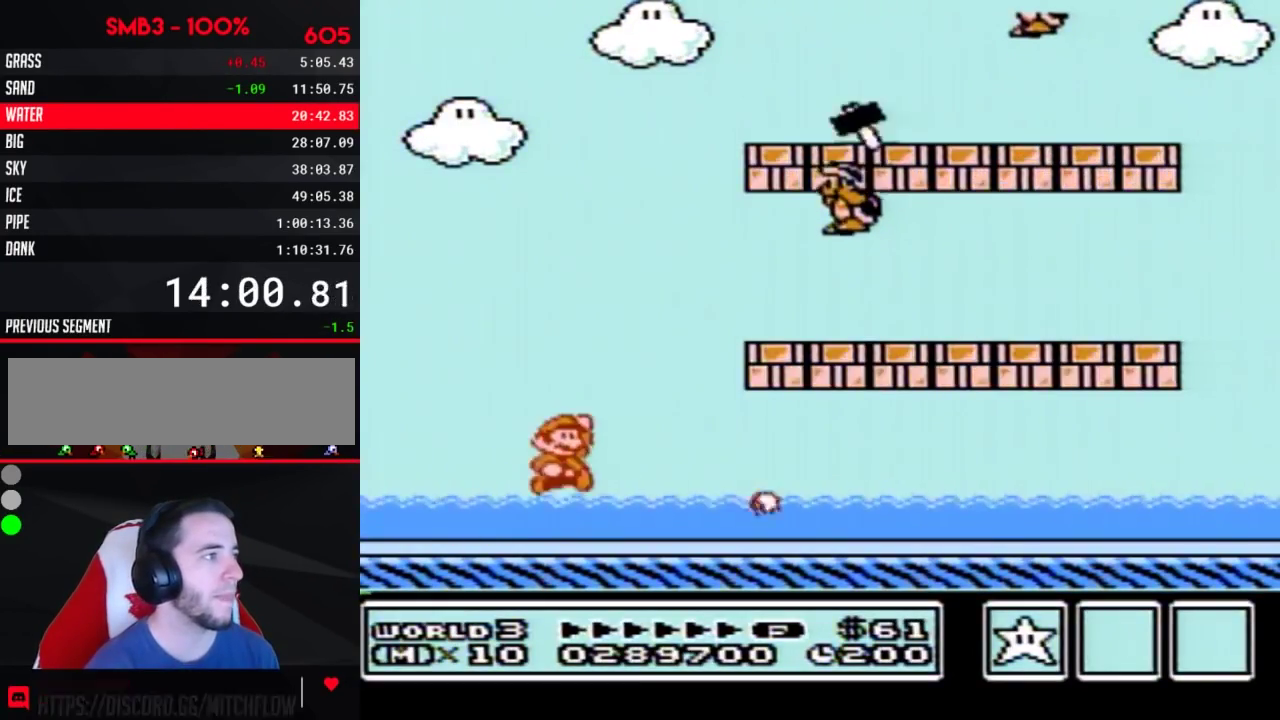
{"buttons": ["B", "DPAD_RIGHT"], "events": [[33, "DPAD_RIGHT", "up"], [433, "A", "up"], [433, "DPAD_RIGHT", "down"]]}
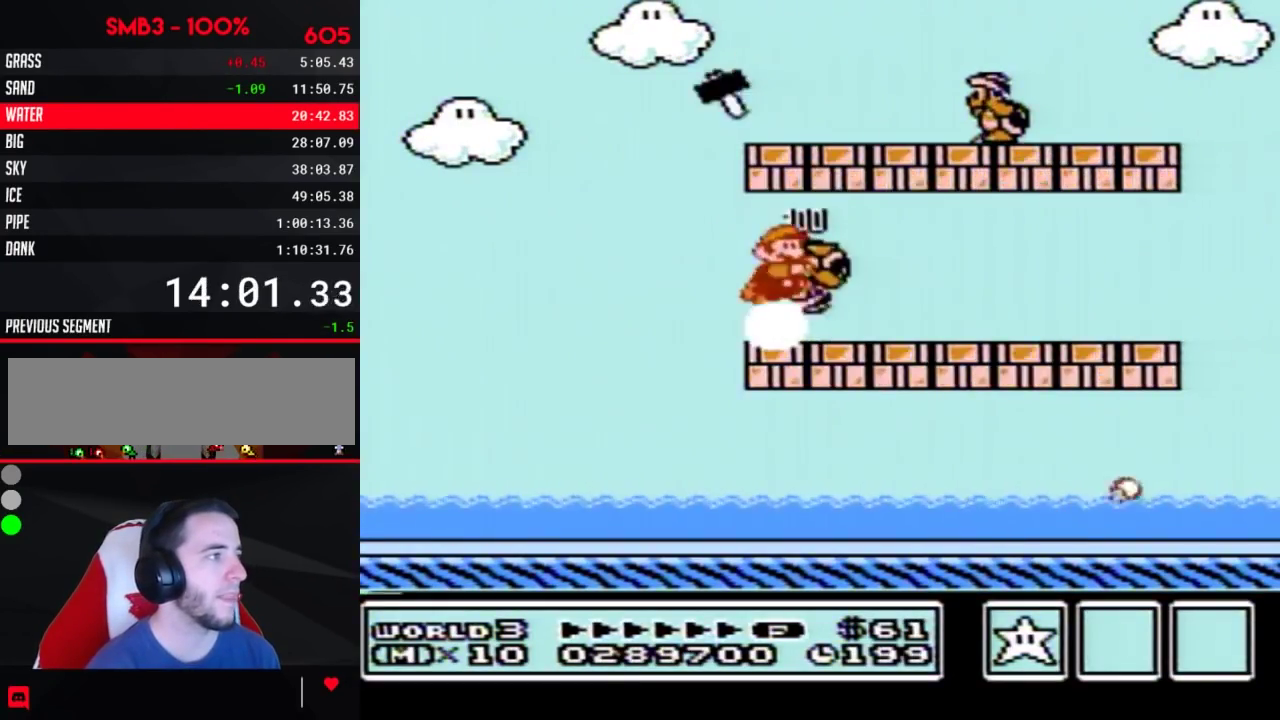
{"buttons": ["B", "DPAD_LEFT"], "events": [[367, "A", "down"], [400, "DPAD_RIGHT", "up"], [483, "A", "up"], [483, "DPAD_LEFT", "down"]]}
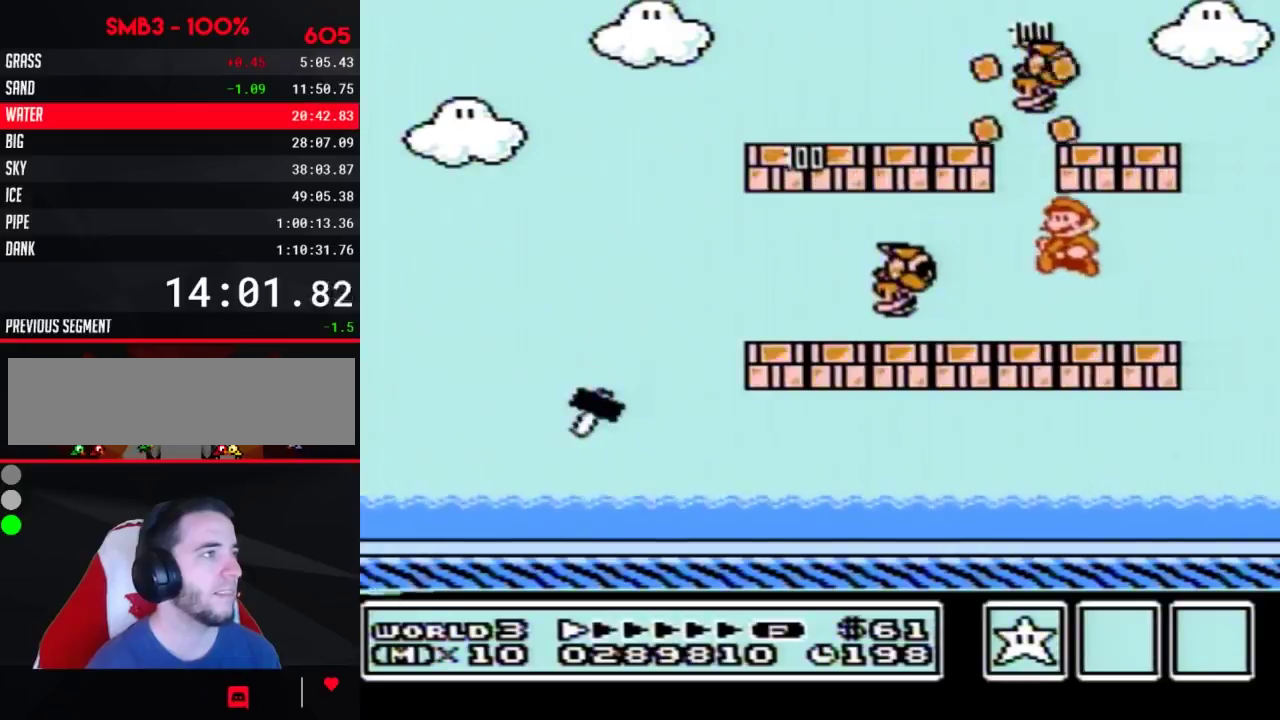
{"buttons": []}
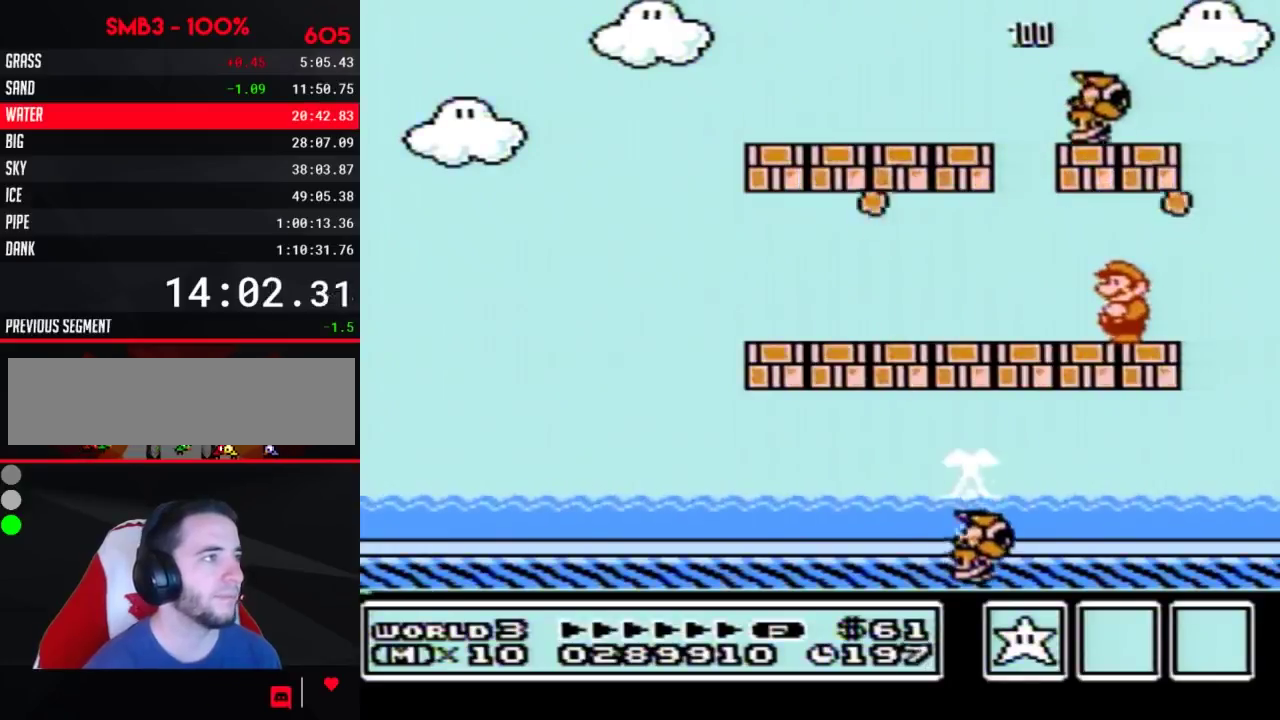
{"buttons": [], "events": []}
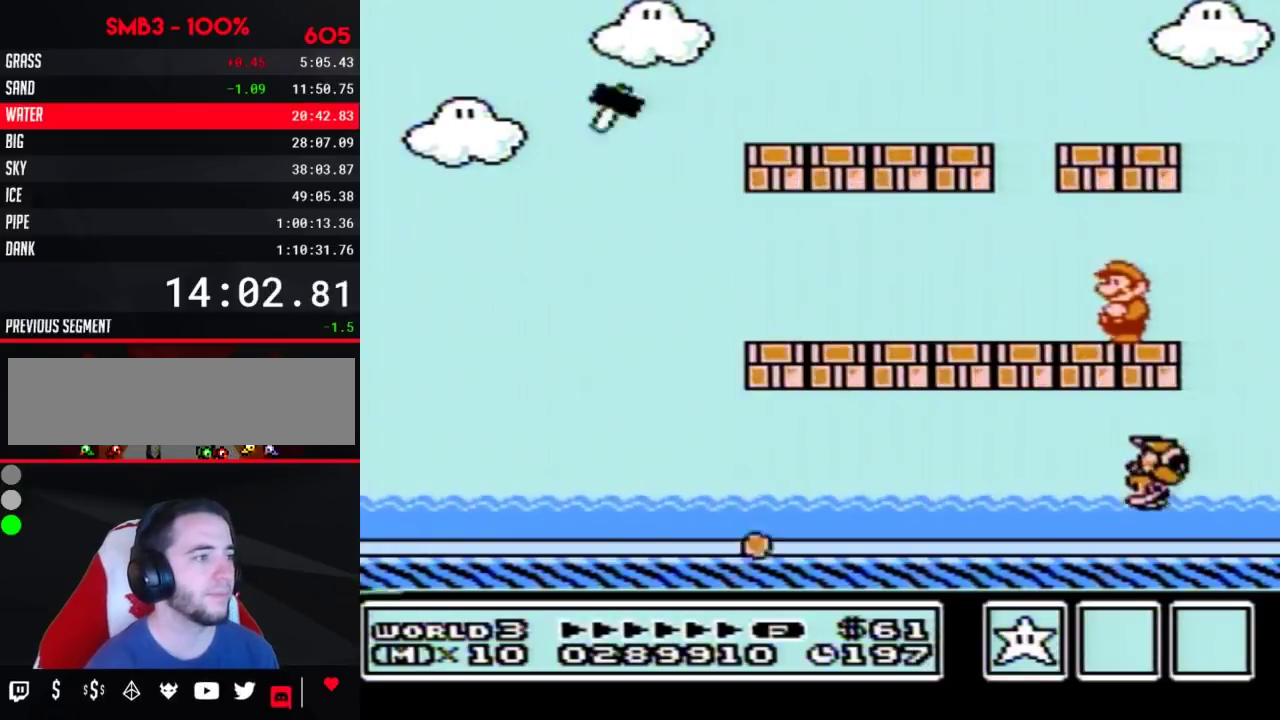
{"buttons": [], "events": []}
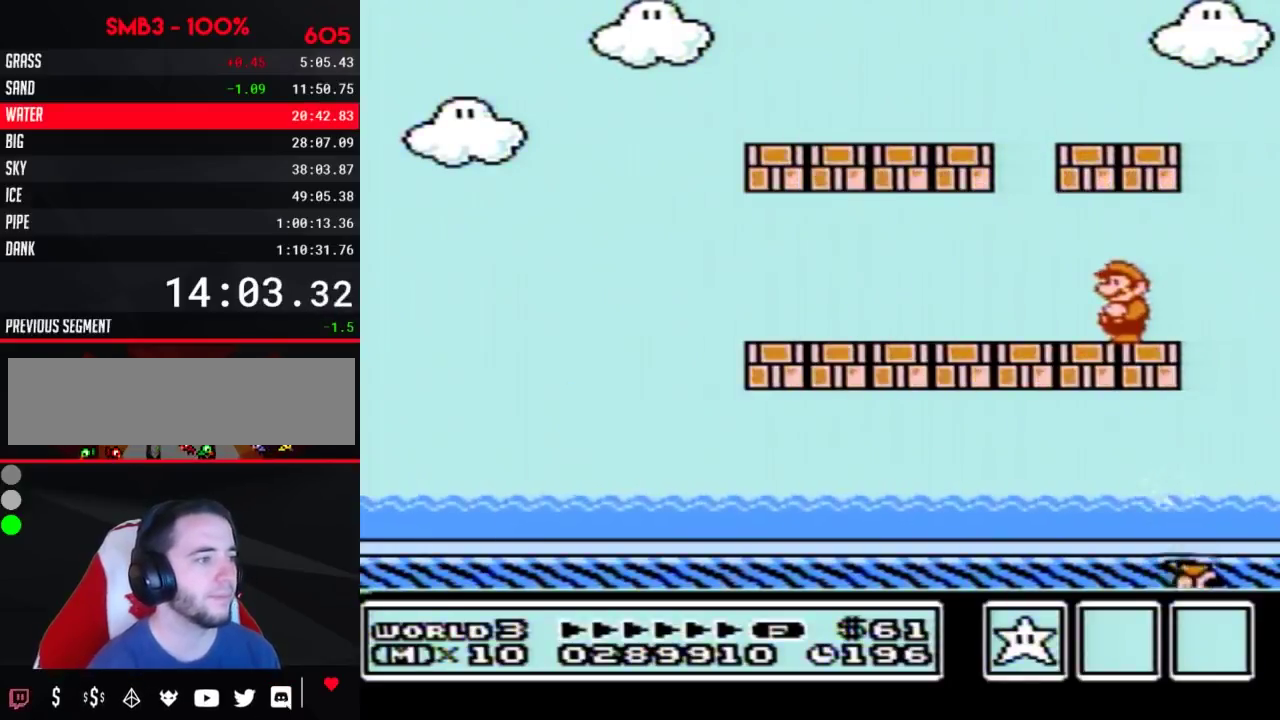
{"buttons": ["B", "DPAD_LEFT"]}
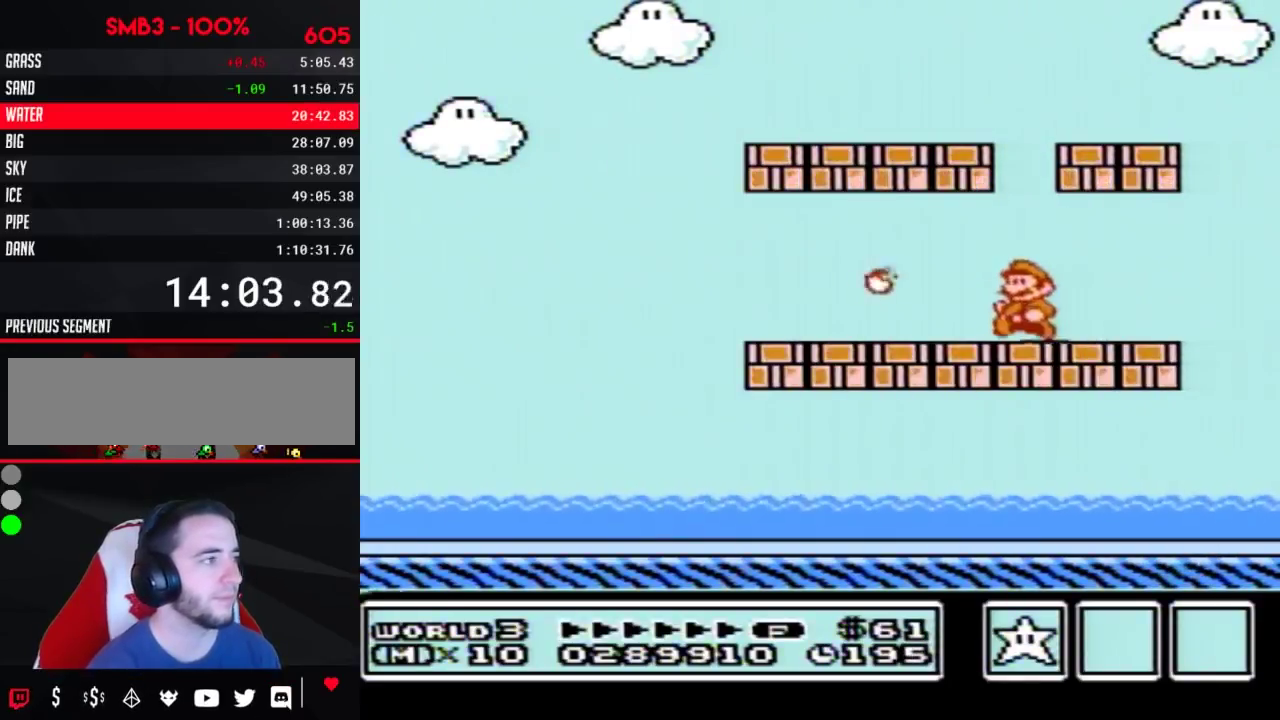
{"buttons": ["B", "DPAD_LEFT"], "events": []}
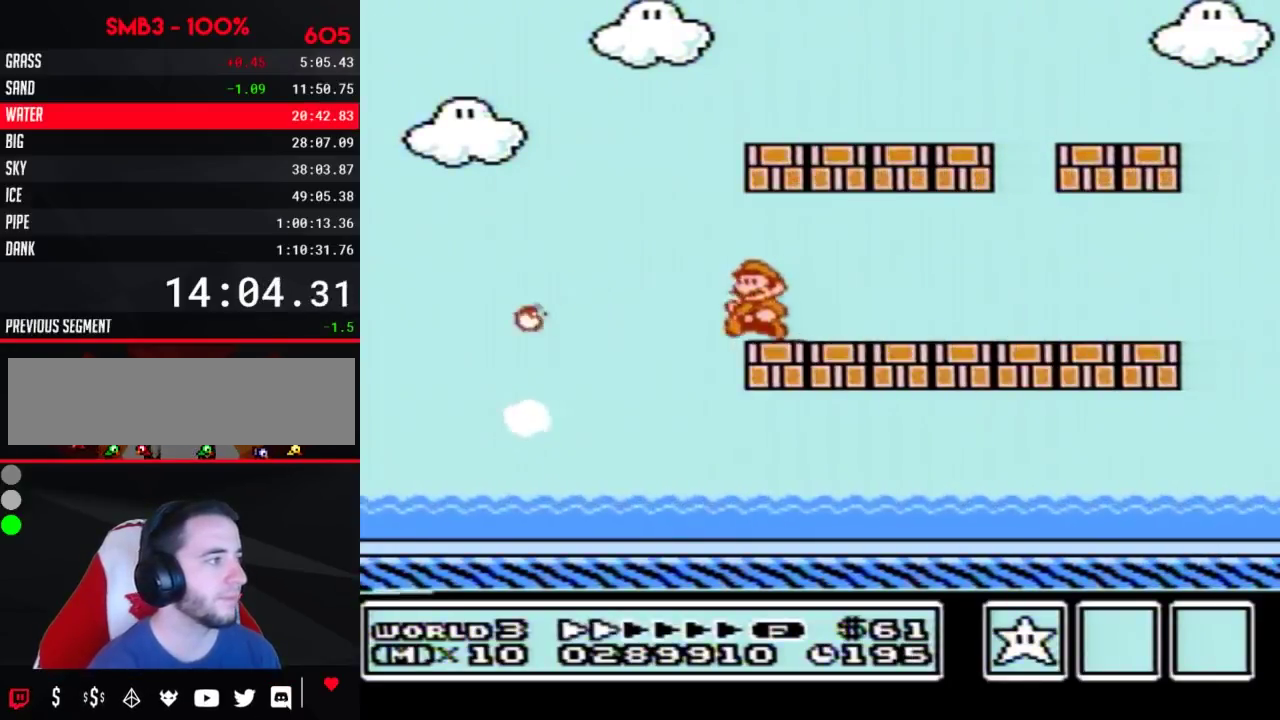
{"buttons": ["DPAD_LEFT"]}
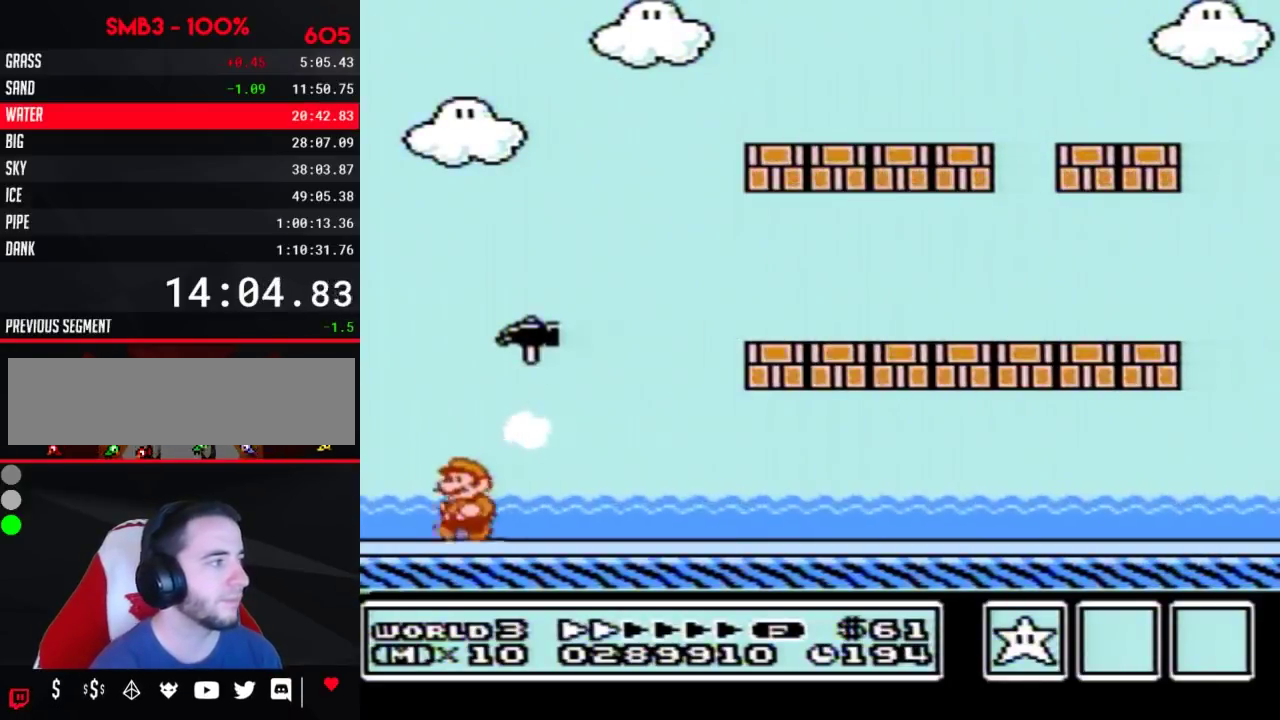
{"buttons": []}
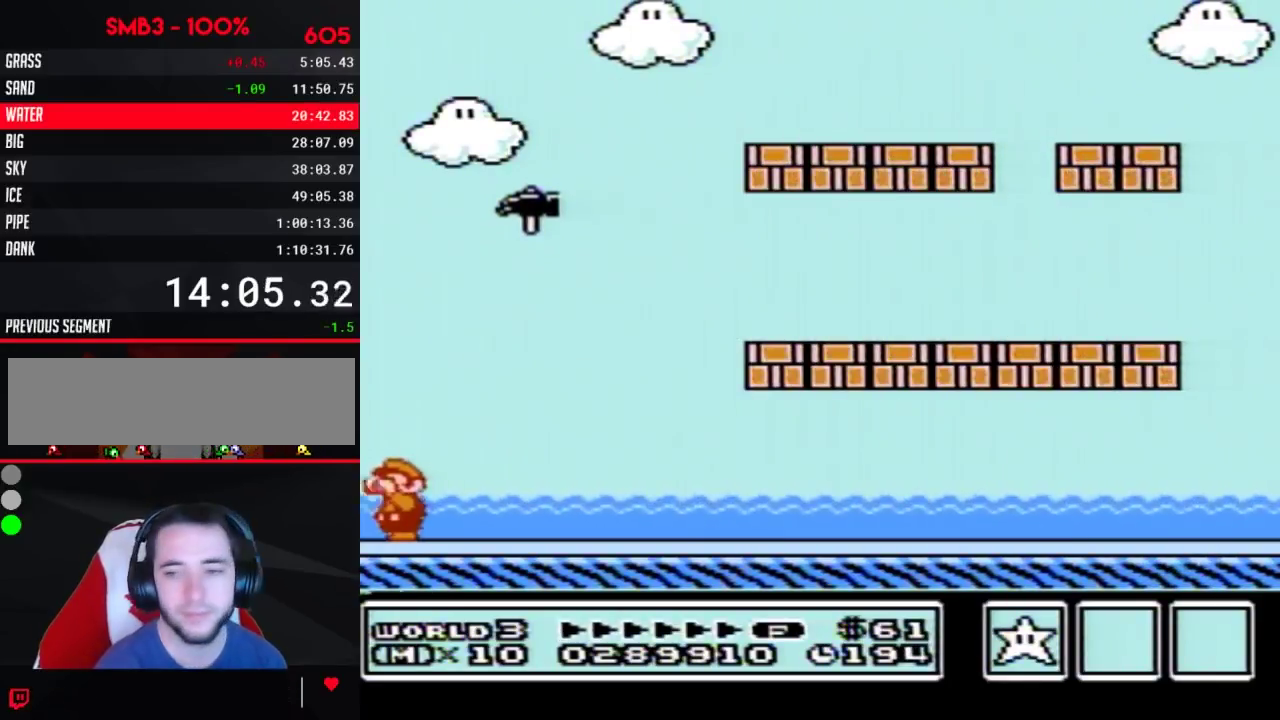
{"buttons": []}
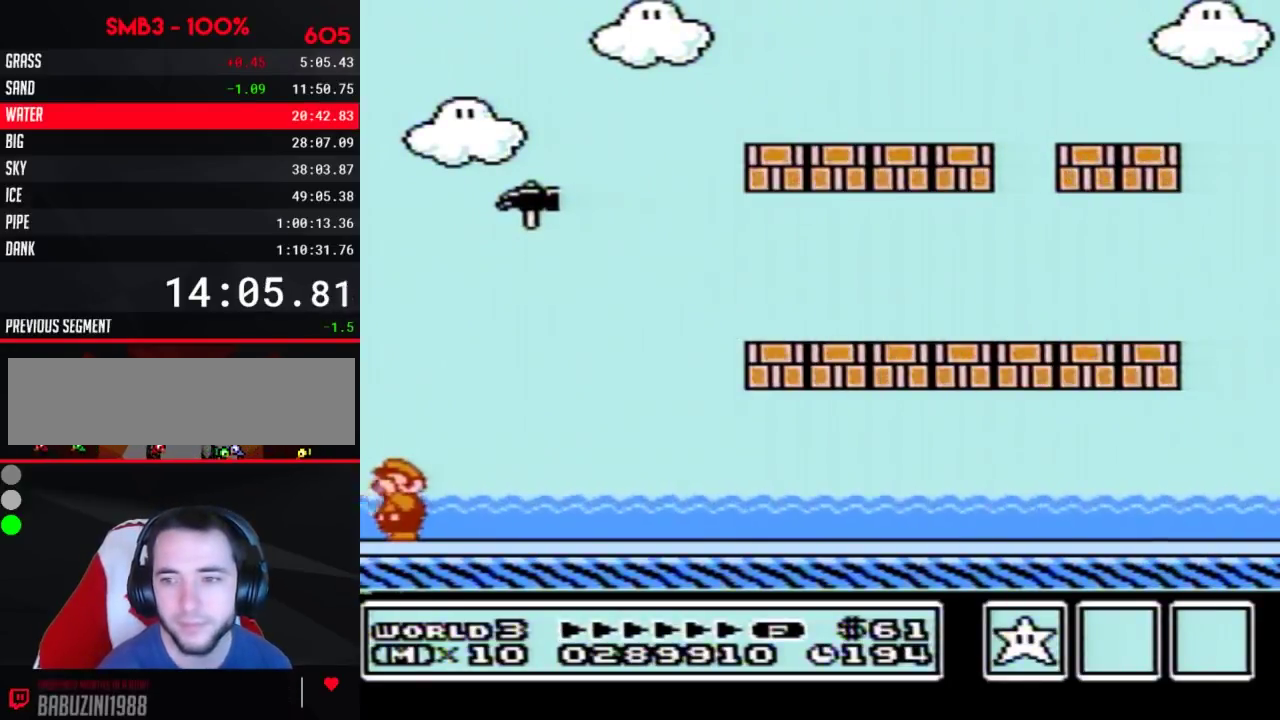
{"buttons": ["B"]}
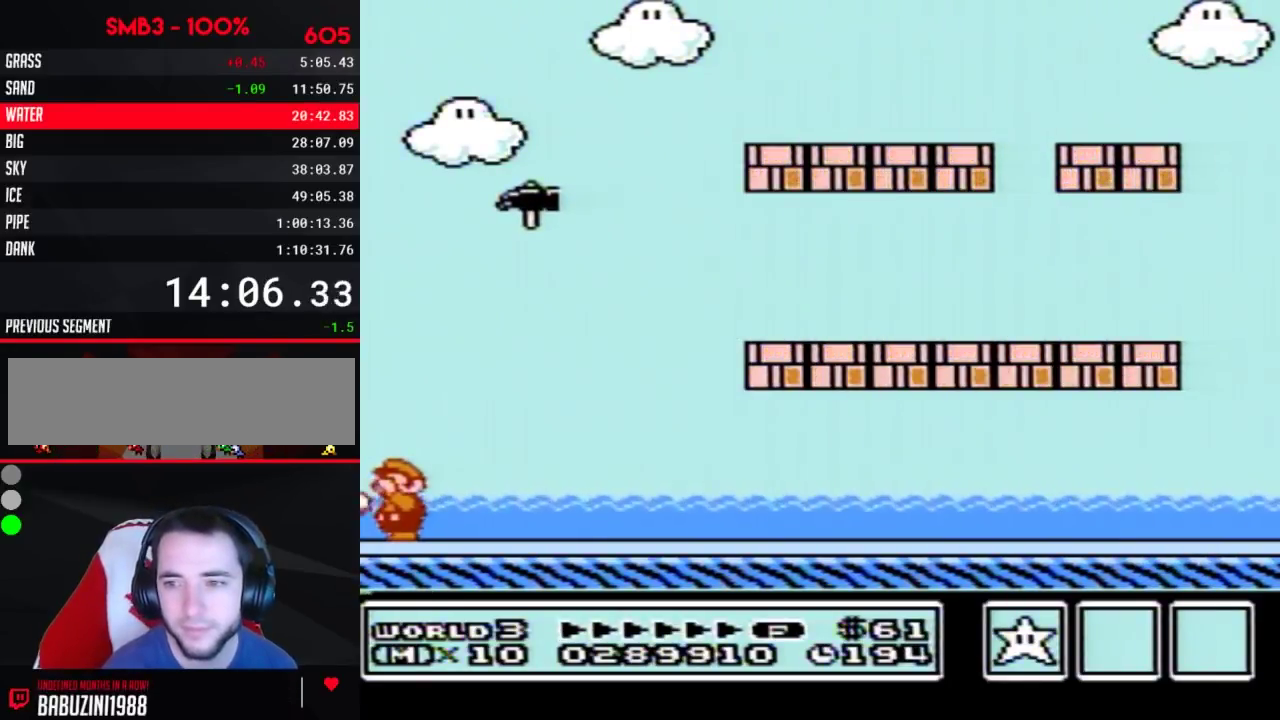
{"buttons": []}
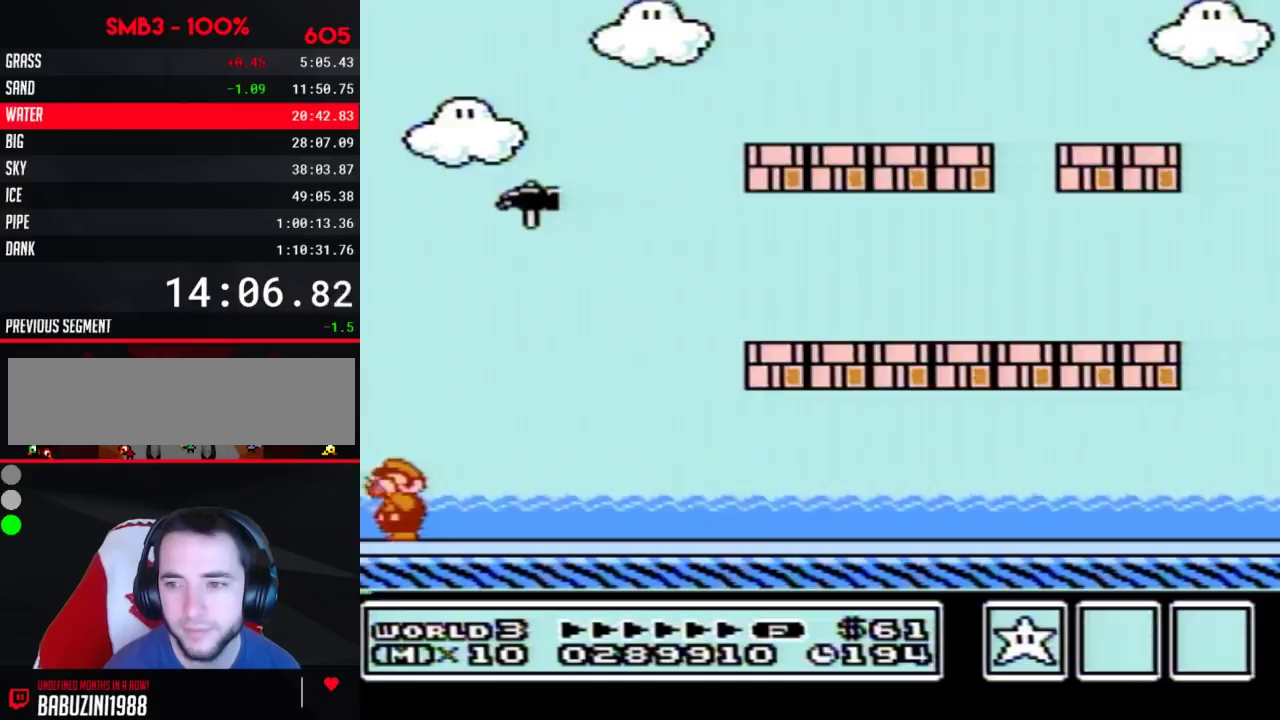
{"buttons": ["A"], "events": [[283, "A", "down"]]}
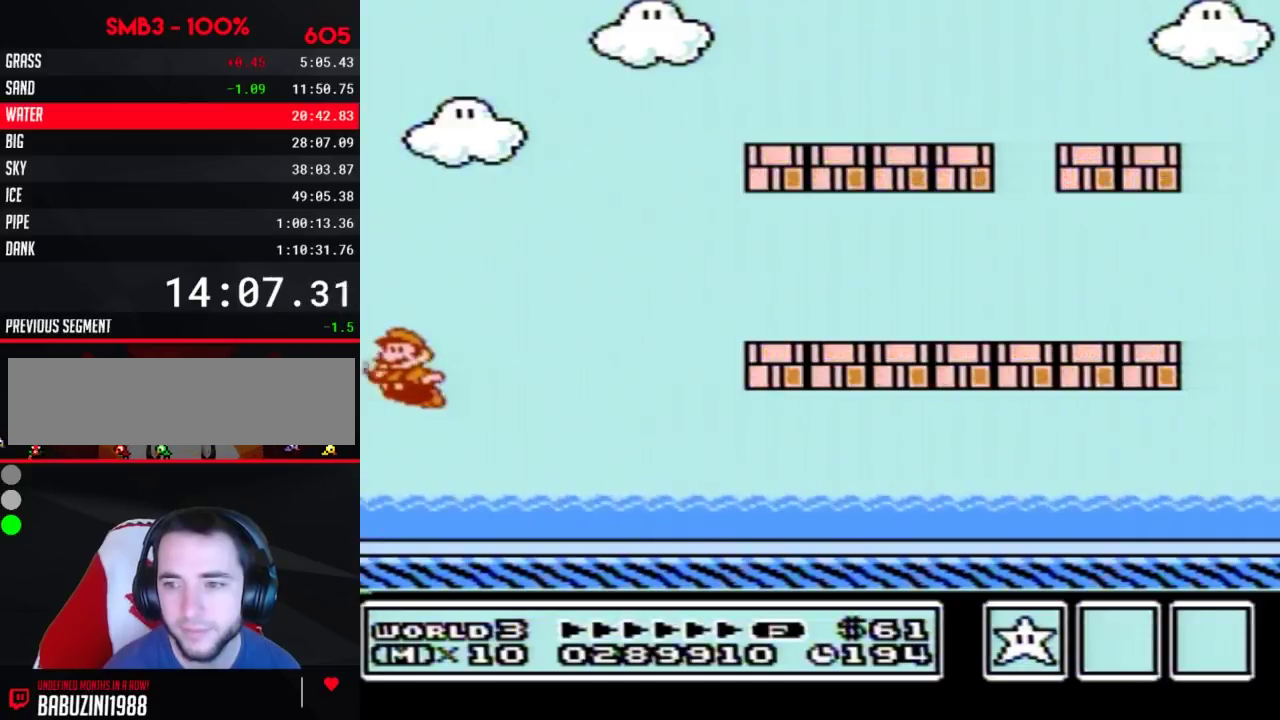
{"buttons": ["A"], "events": []}
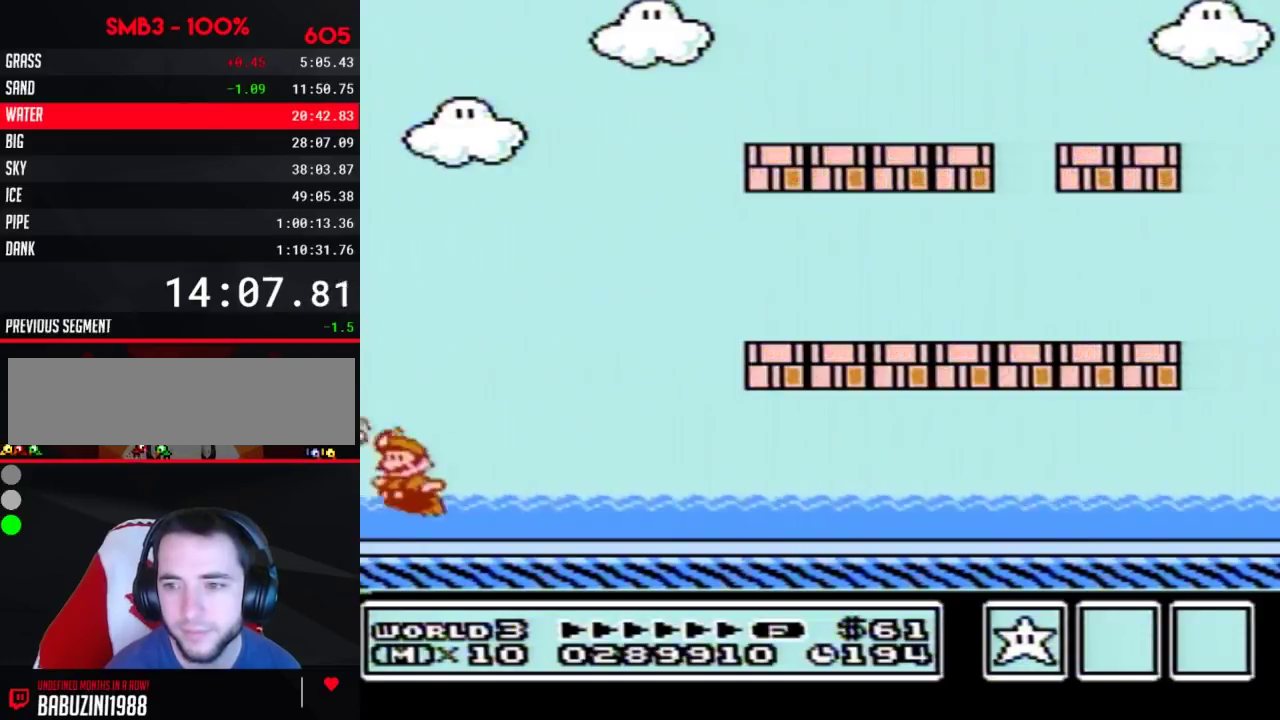
{"buttons": ["A", "B"]}
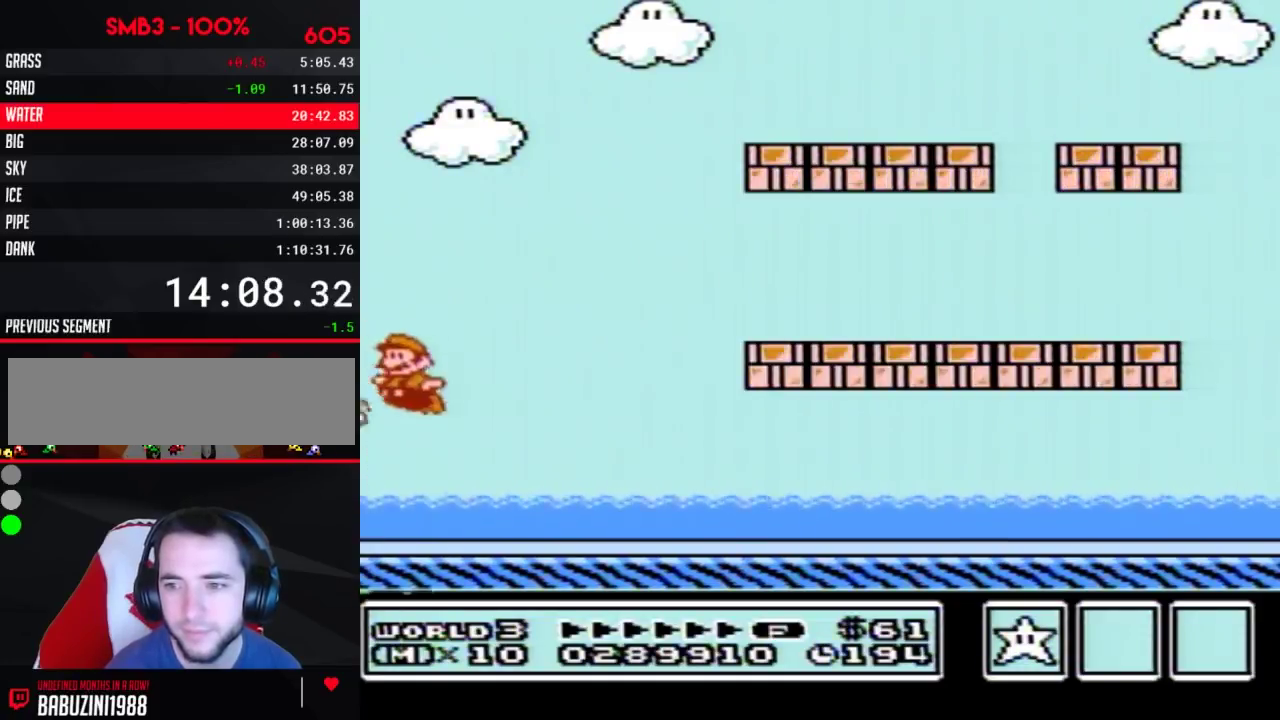
{"buttons": ["A"]}
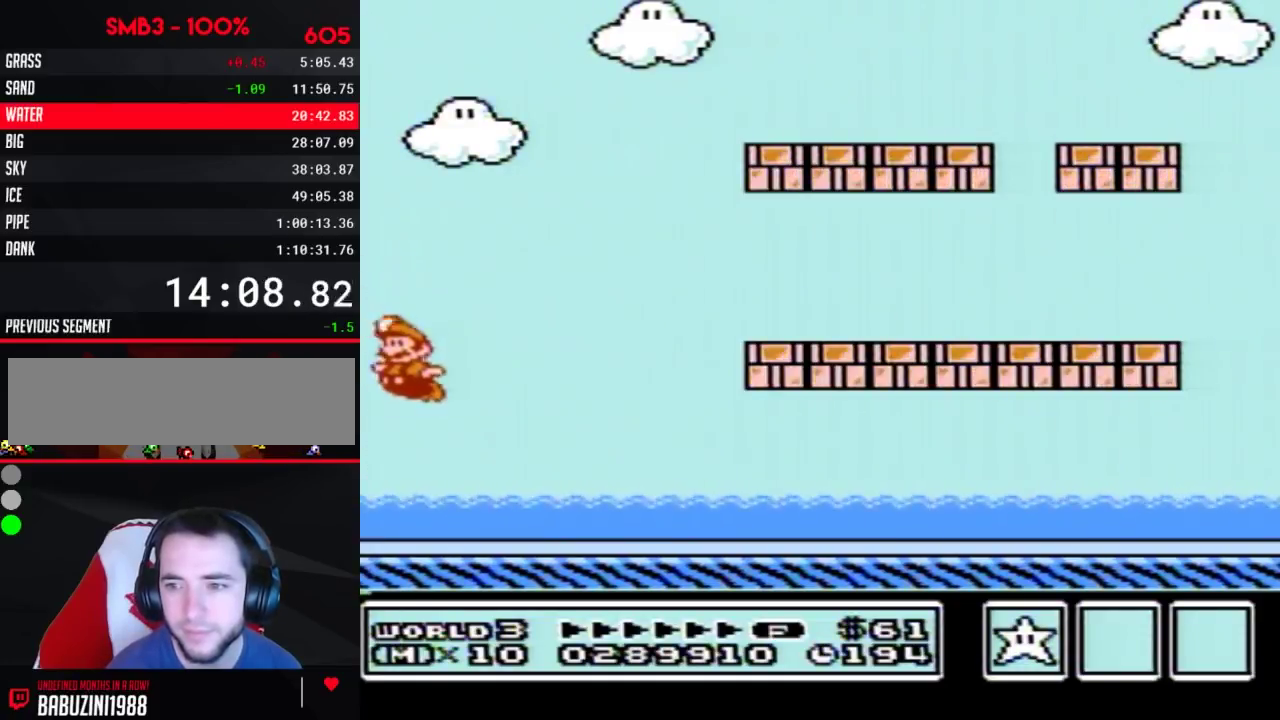
{"buttons": ["A", "B"]}
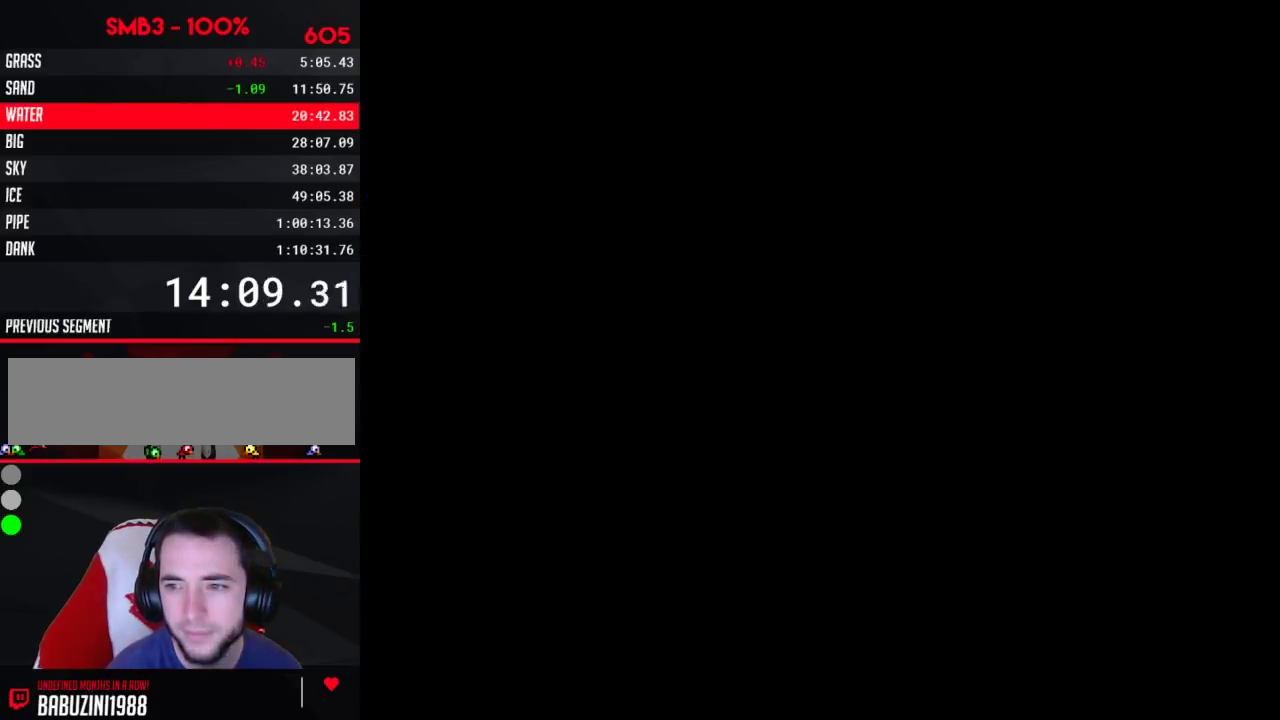
{"buttons": []}
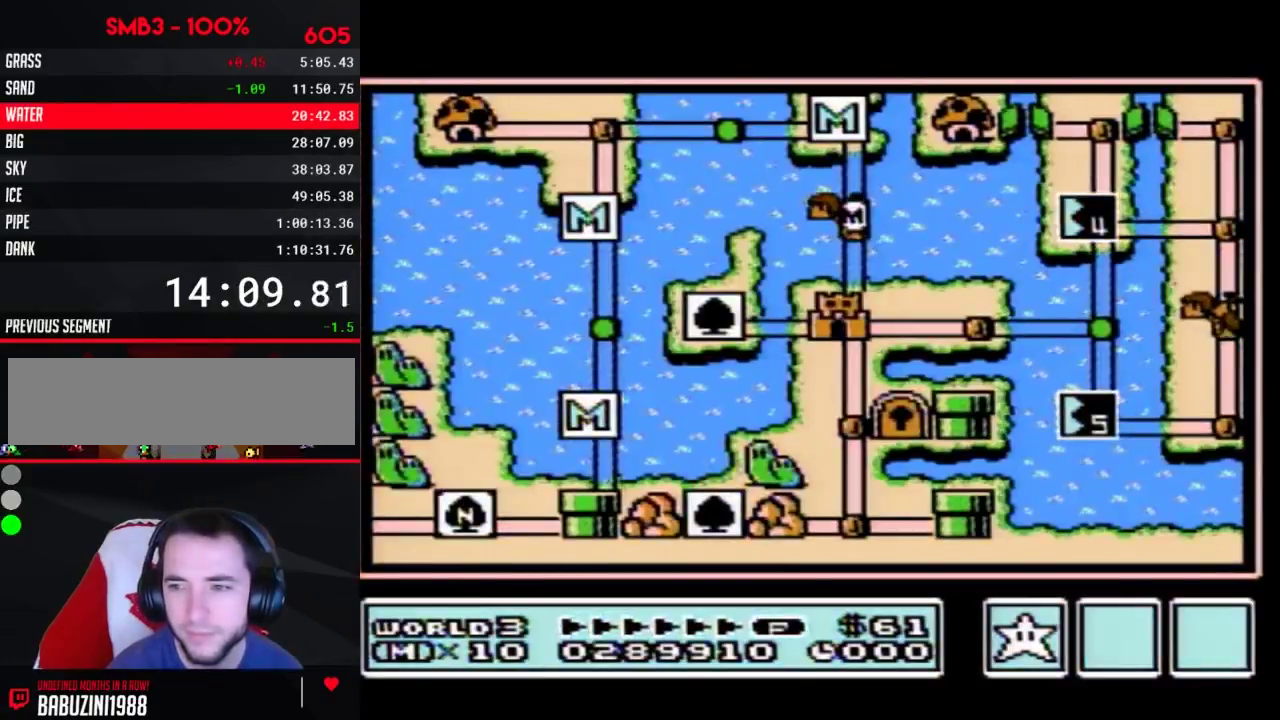
{"buttons": [], "events": []}